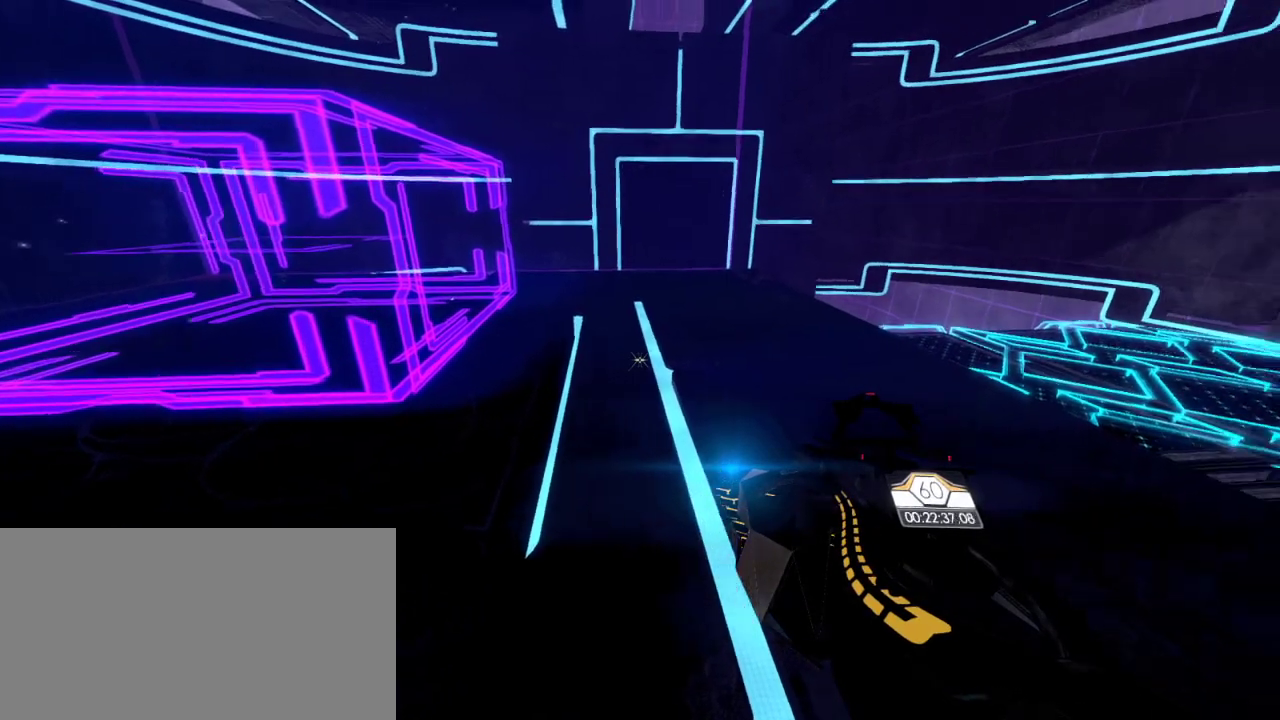
Gameplay with keyboard and mouse; each line is a JSON object with the keys and mouse buttons held at the frame after it. "events" lists presses ("down") and releases ("up") of "a", "ctrl", "d", "e", "q", "s", "shift", "space", "w", "mouse_left", "mouse_wheel", "mouse_right", "mouse_mb4" and "mouse_mb5" between this image and that frame as [ms after this image, input, new state], when the widget could be followed in between. "mouse_left", "mouse_wheel", "mouse_right", "mouse_mb4", "mouse_mb5" = the "left", "wheel", "right", "mb4", "mb5" buttons of the "mouse" list. No other keys are recorded. "wheel" means that the mouse wheel is clicked or scrolled. Mouse movement is not recorded.
{"keys": ["w"], "mouse": [], "events": [[450, "w", "down"]]}
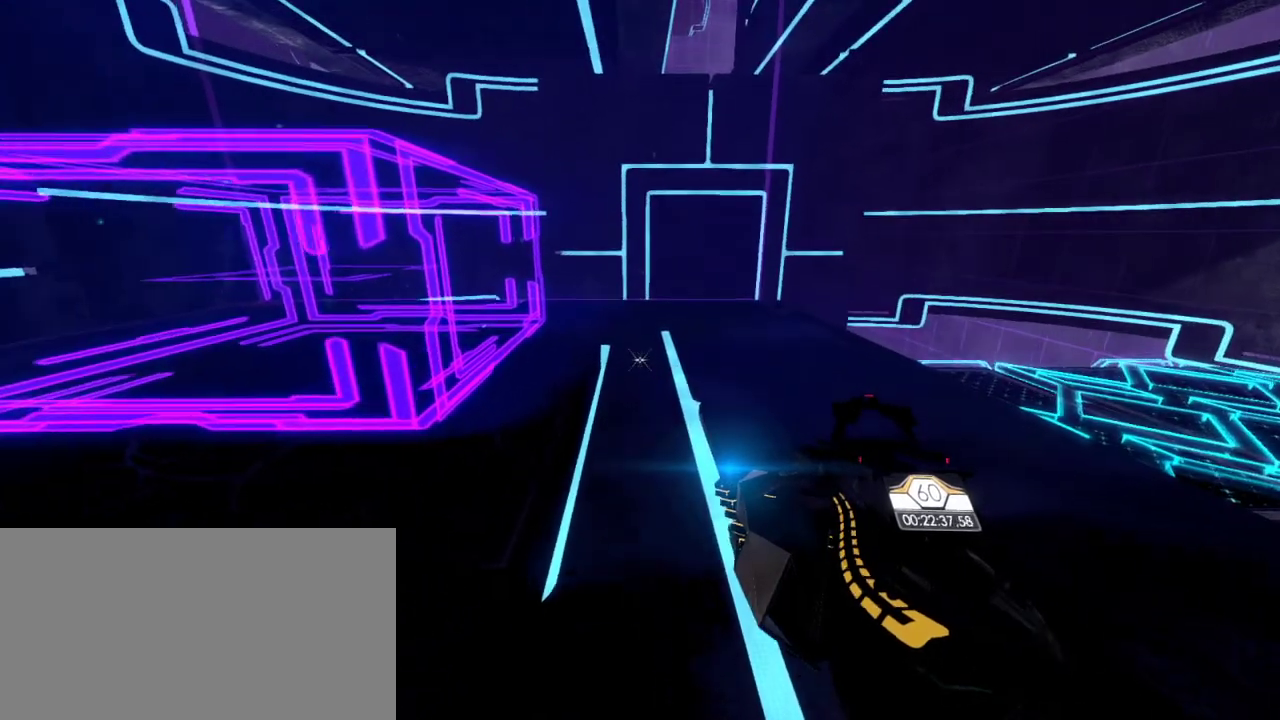
{"keys": ["w"], "mouse": [], "events": []}
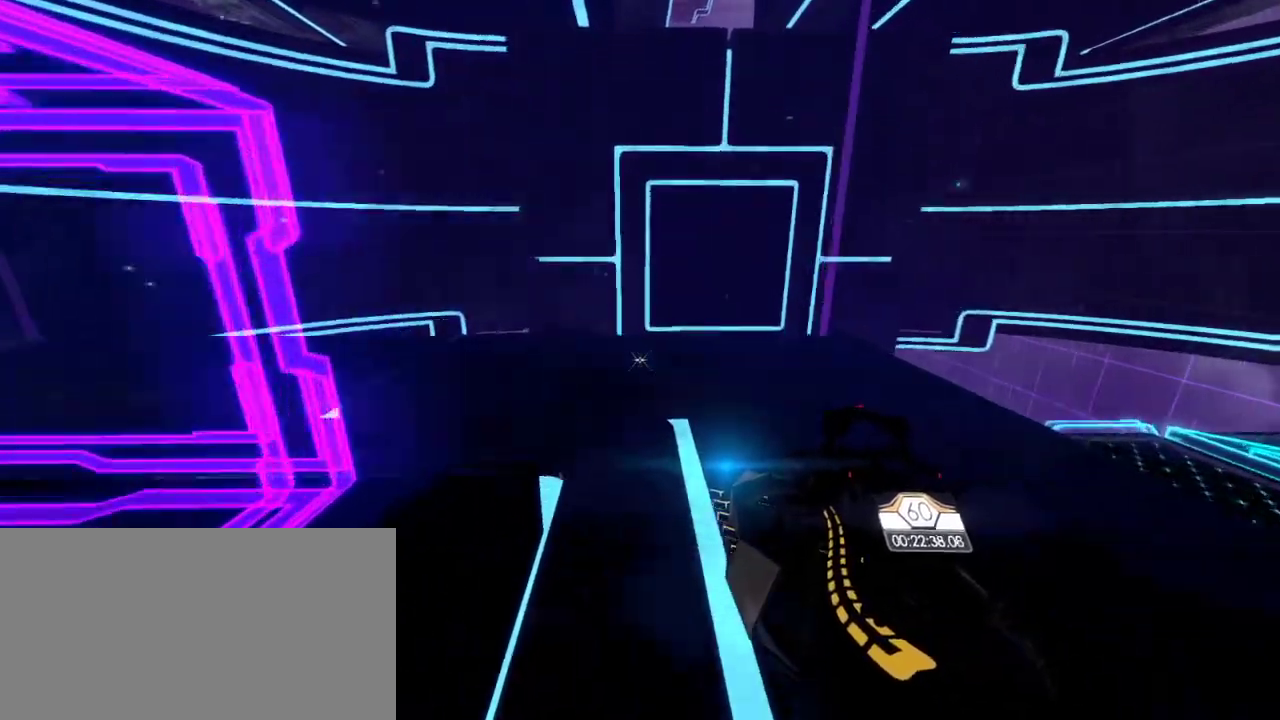
{"keys": ["w"], "mouse": [], "events": []}
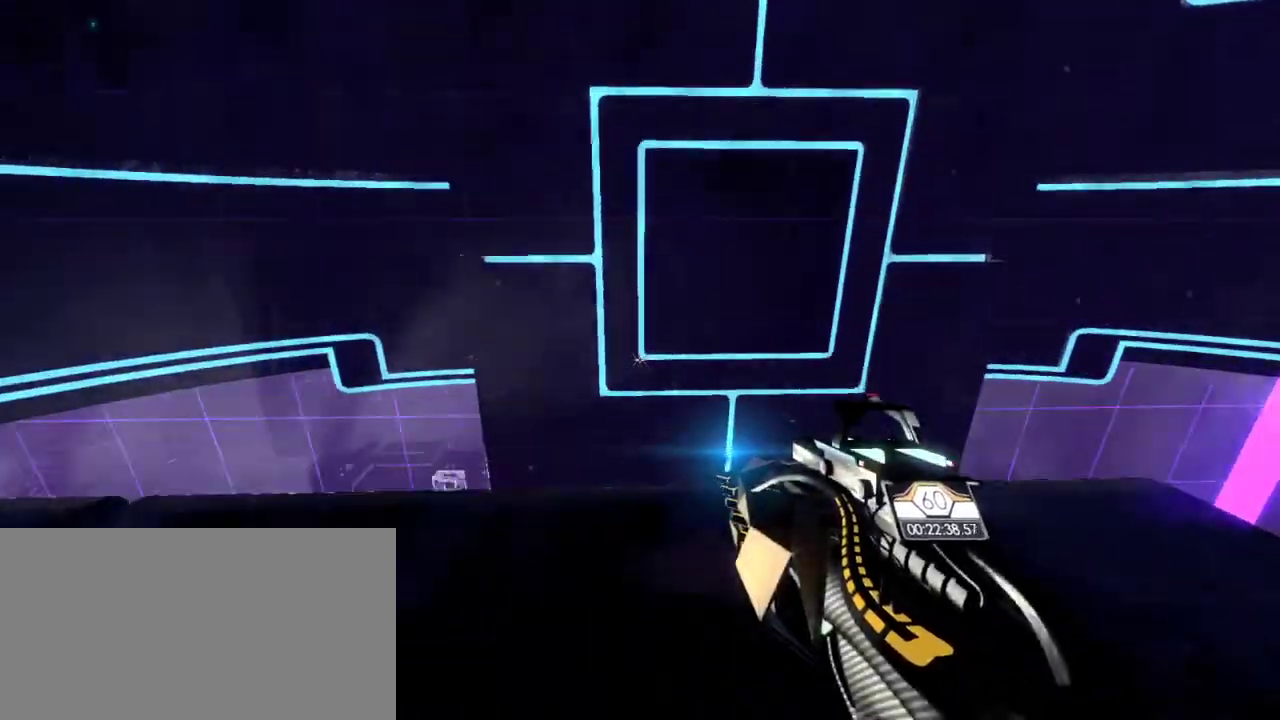
{"keys": ["w"], "mouse": [], "events": []}
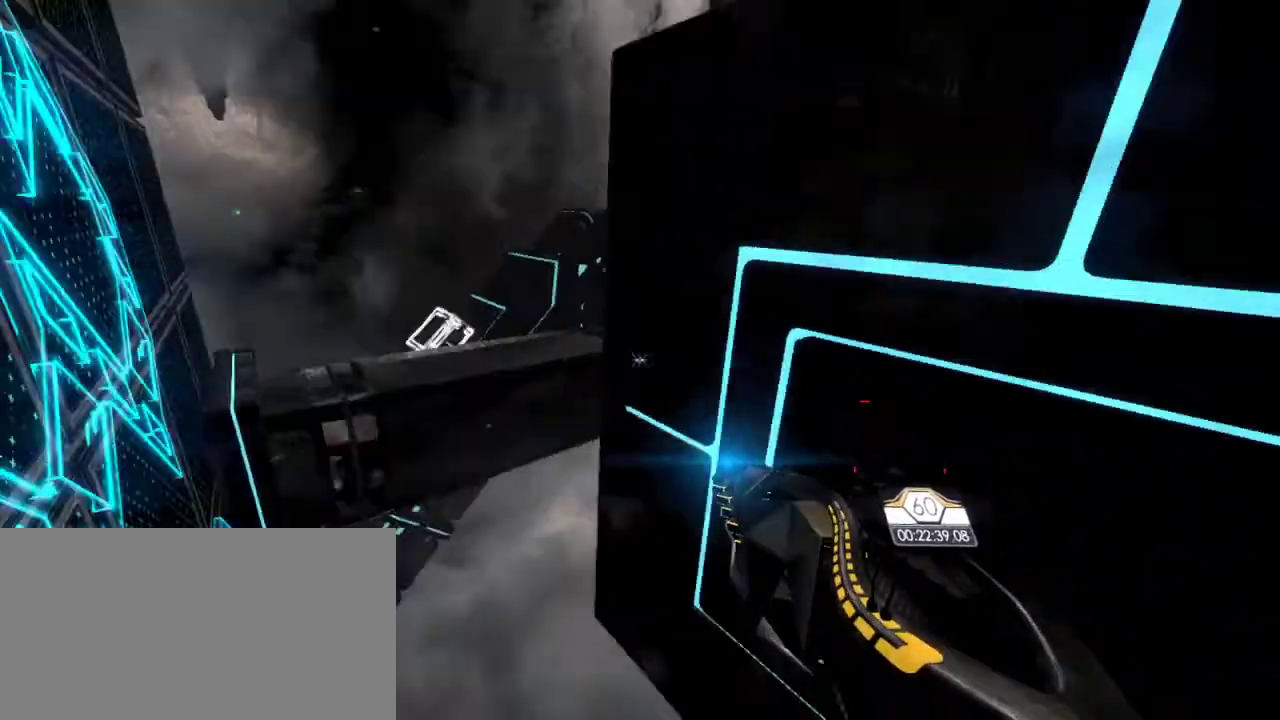
{"keys": ["e", "space", "w"], "mouse": [], "events": [[200, "e", "down"], [233, "space", "down"]]}
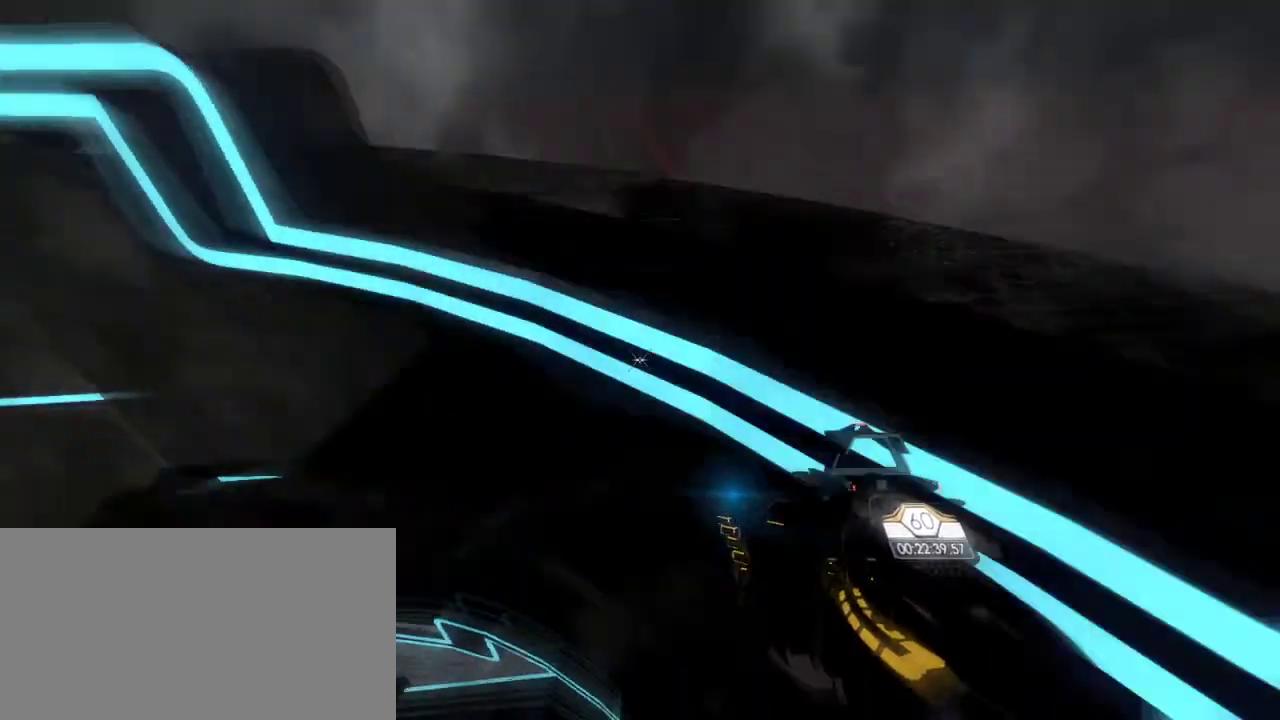
{"keys": [], "mouse": [], "events": [[183, "e", "up"], [183, "space", "up"], [317, "w", "up"]]}
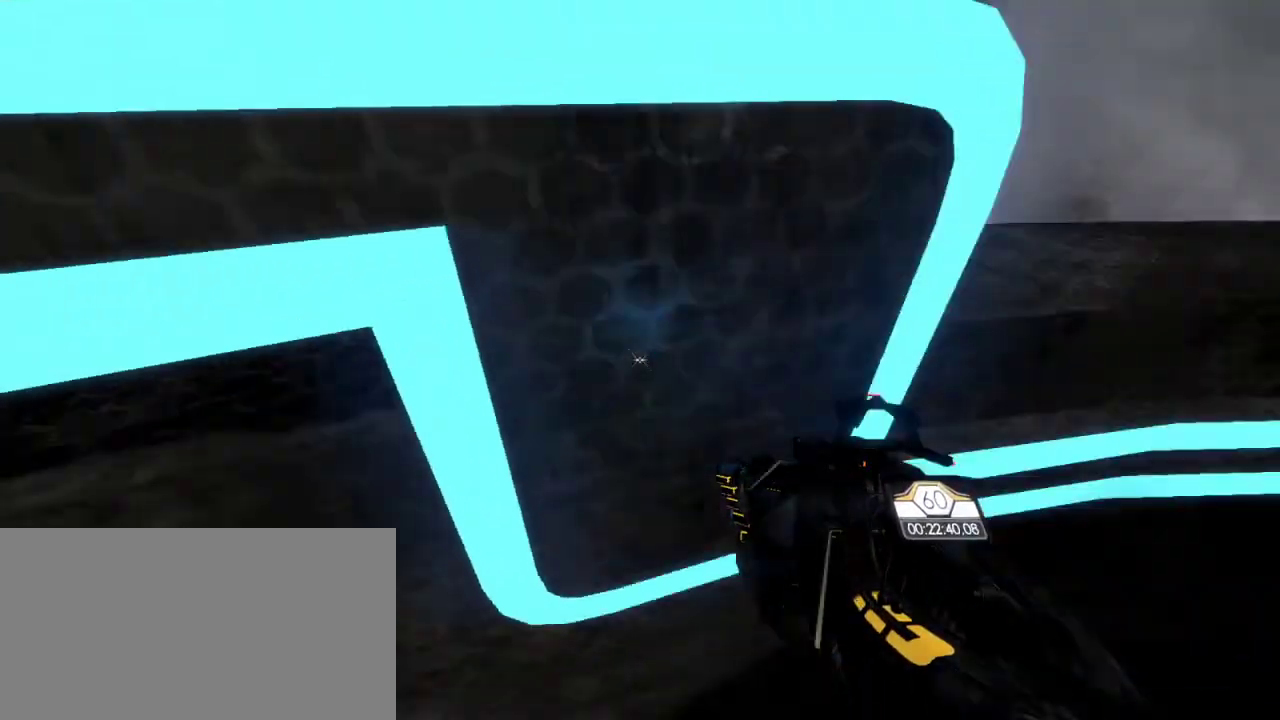
{"keys": [], "mouse": [], "events": []}
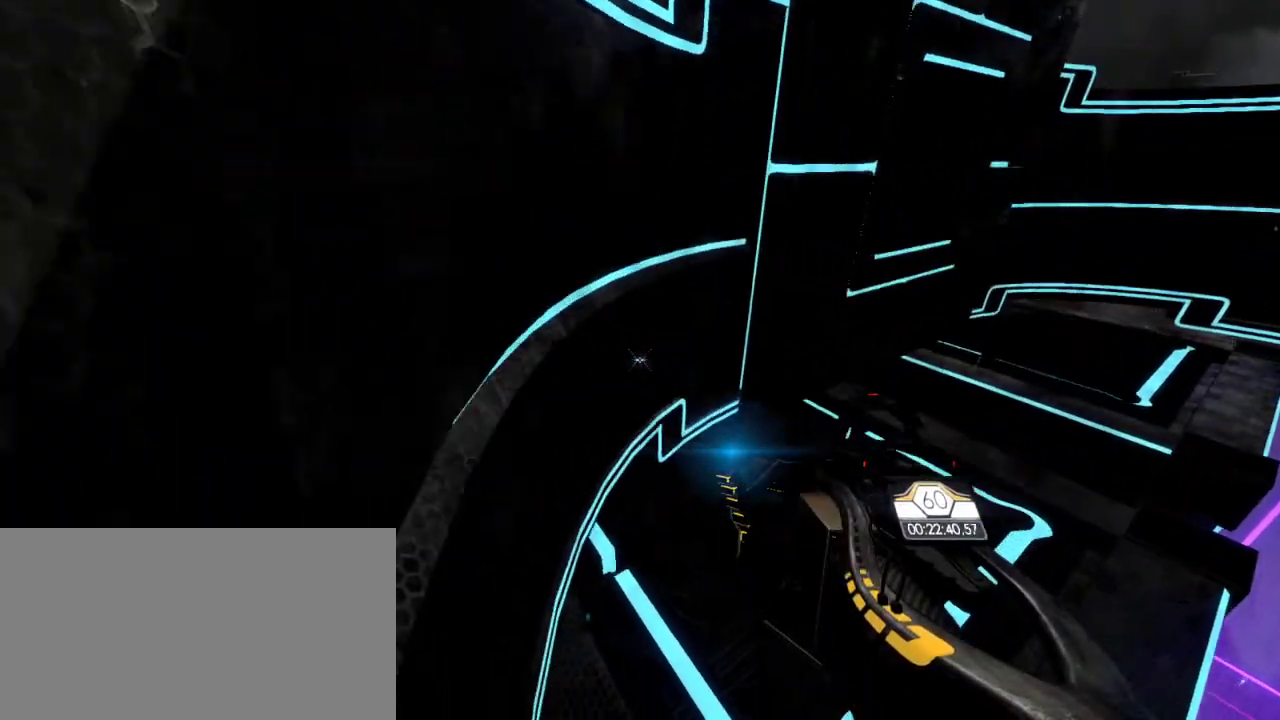
{"keys": ["w"], "mouse": [], "events": [[17, "w", "down"]]}
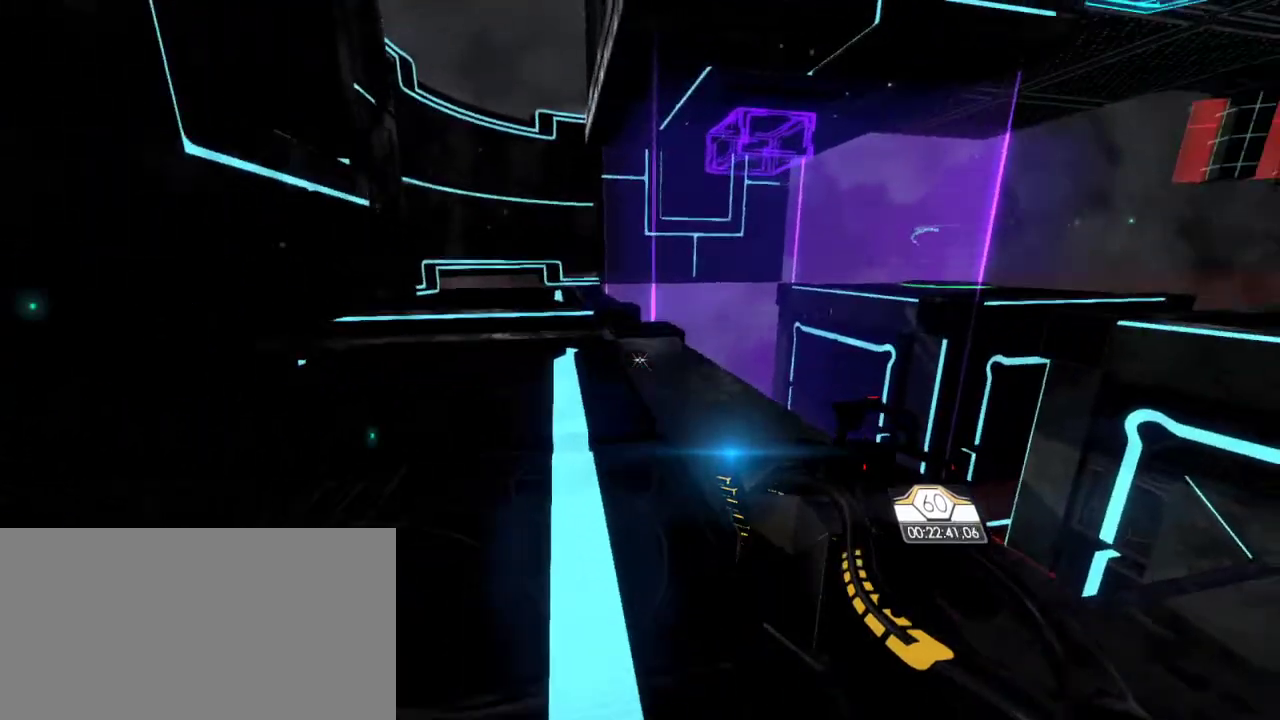
{"keys": ["w"], "mouse": [], "events": [[50, "a", "down"], [483, "a", "up"]]}
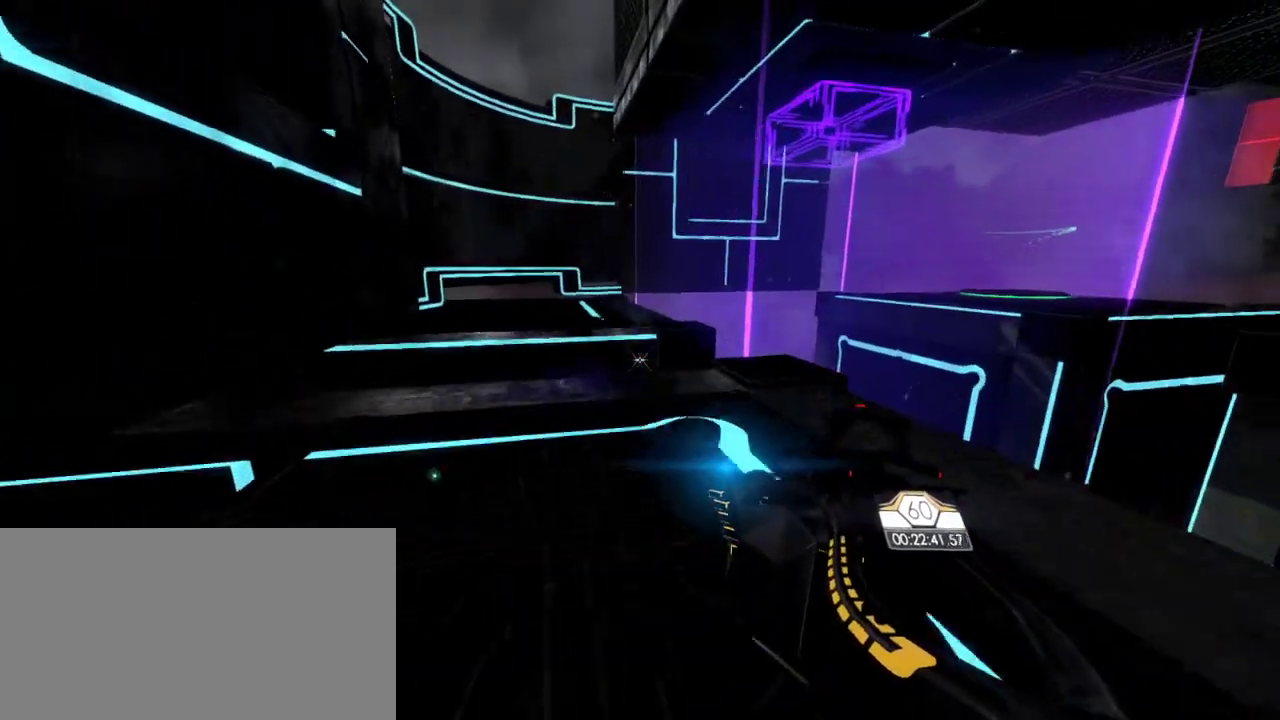
{"keys": ["w"], "mouse": [], "events": []}
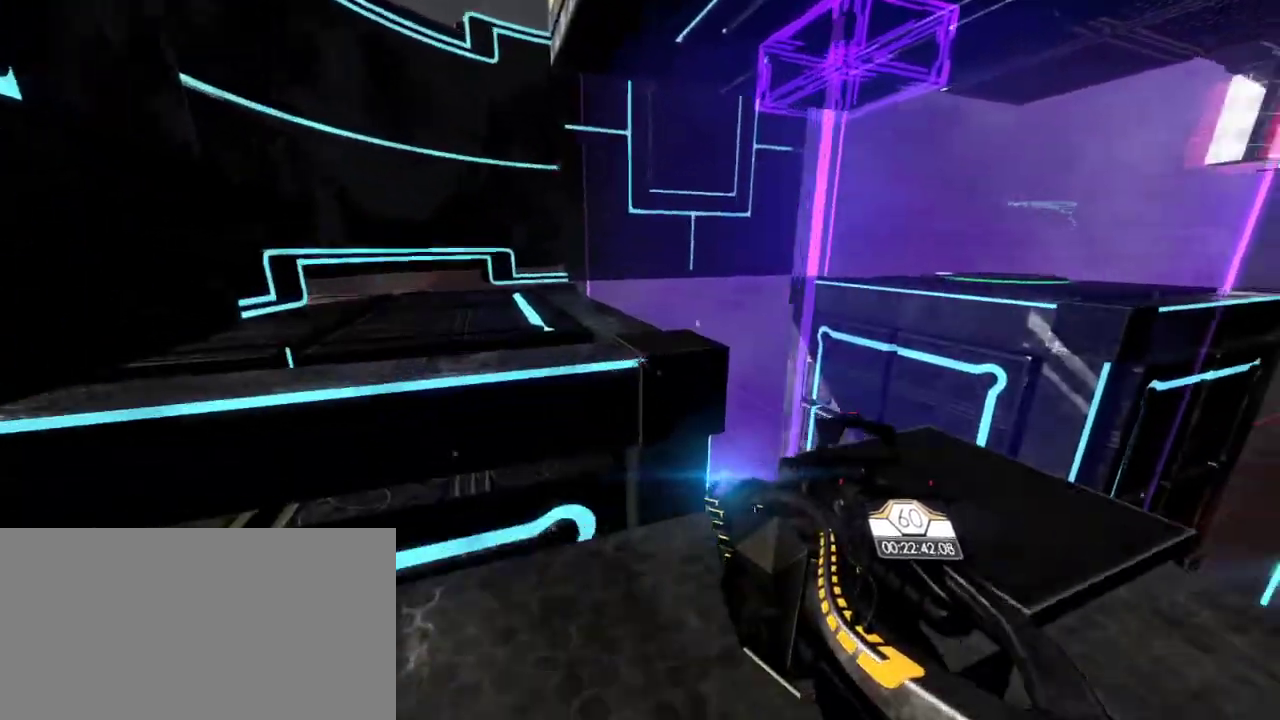
{"keys": ["w"], "mouse": [], "events": [[167, "space", "down"], [283, "space", "up"]]}
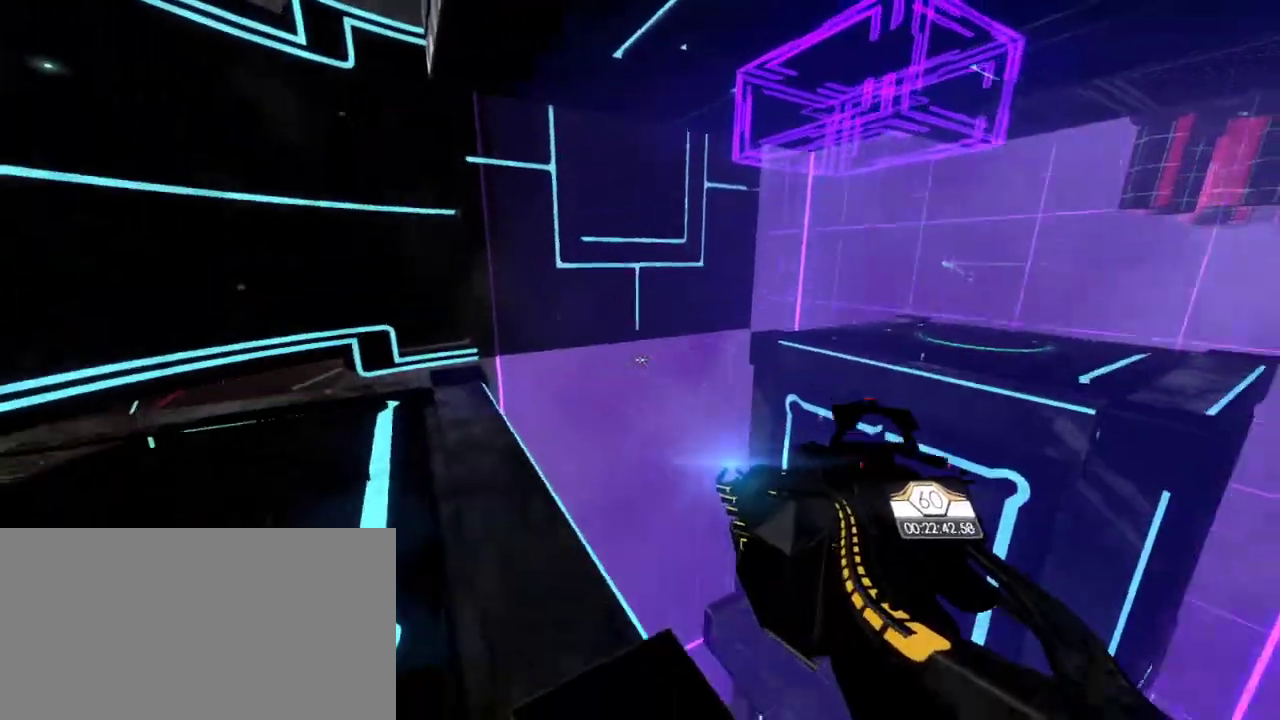
{"keys": ["w"], "mouse": [], "events": []}
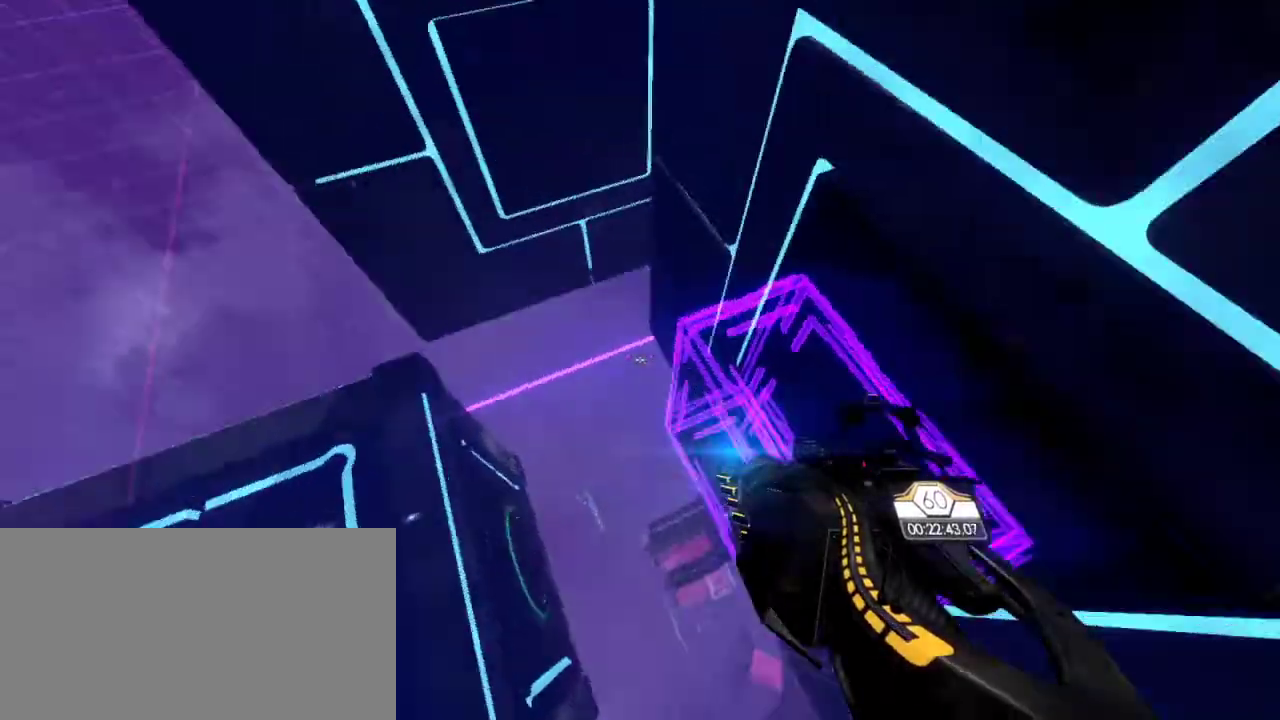
{"keys": ["s"], "mouse": [], "events": [[67, "w", "up"], [250, "s", "down"]]}
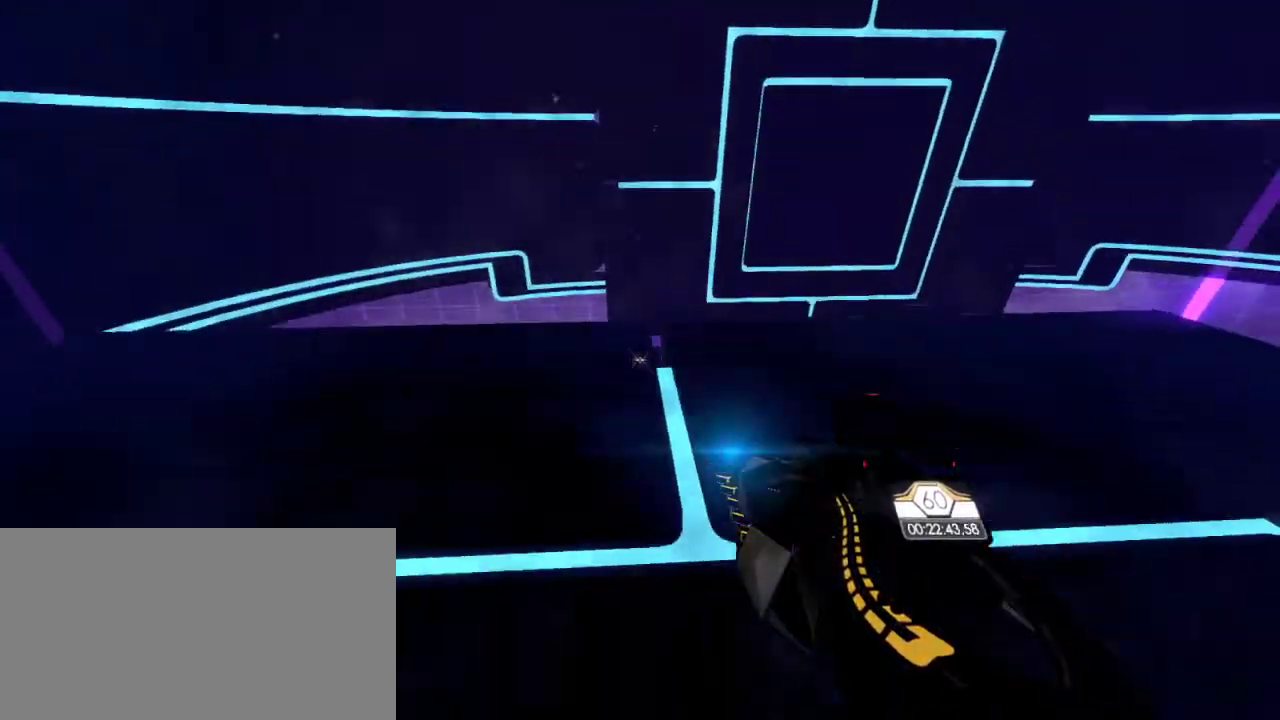
{"keys": ["d", "s"], "mouse": [], "events": [[67, "d", "down"]]}
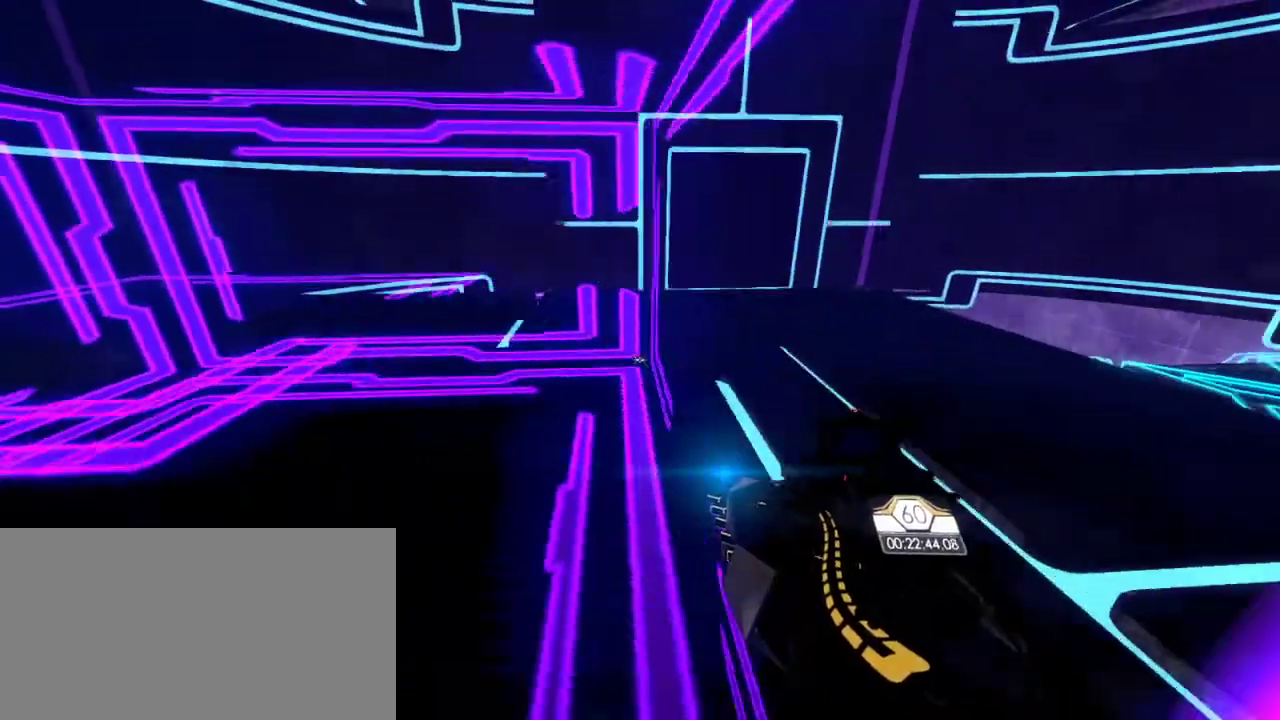
{"keys": ["w"], "mouse": [], "events": [[117, "d", "up"], [167, "s", "up"], [450, "w", "down"]]}
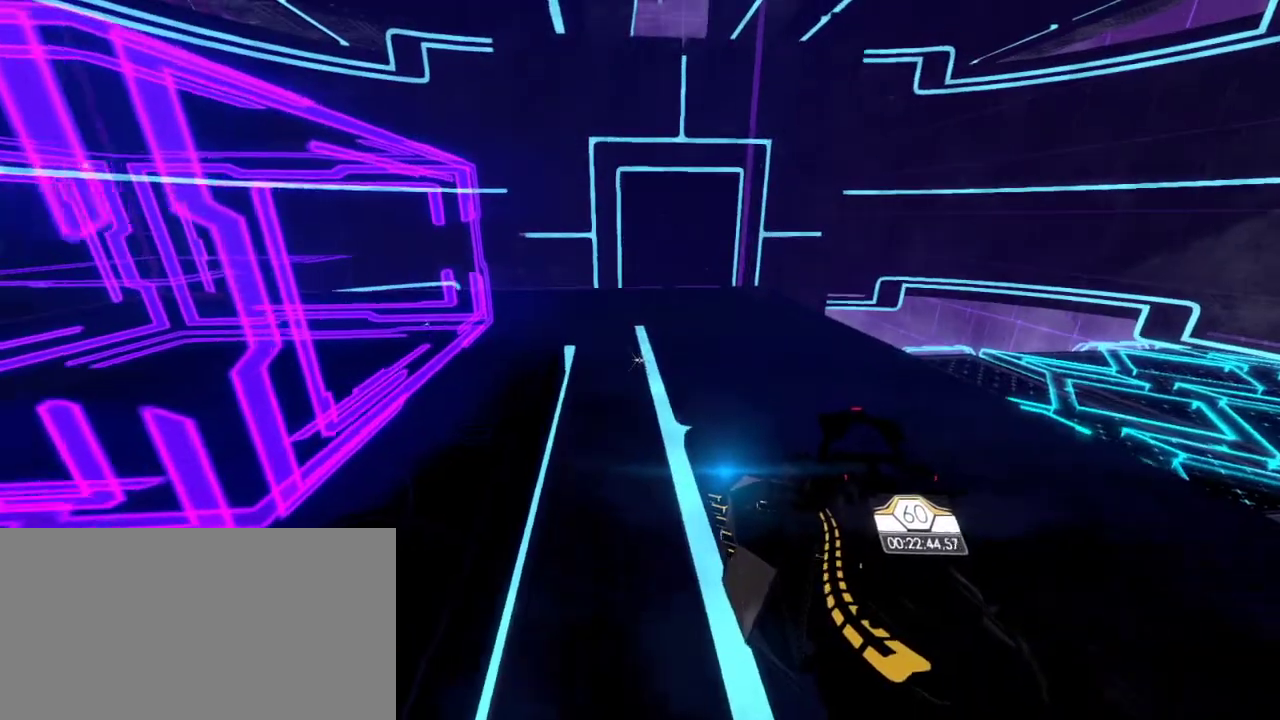
{"keys": ["w"], "mouse": [], "events": []}
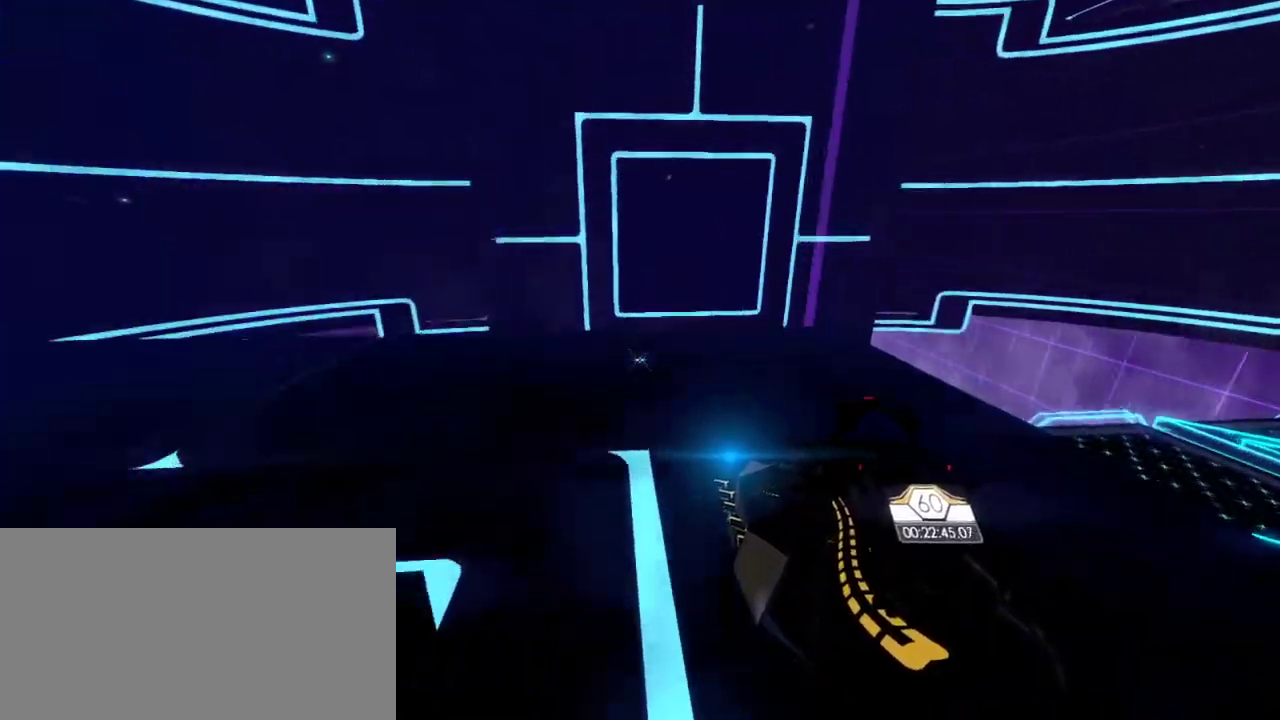
{"keys": ["w"], "mouse": [], "events": []}
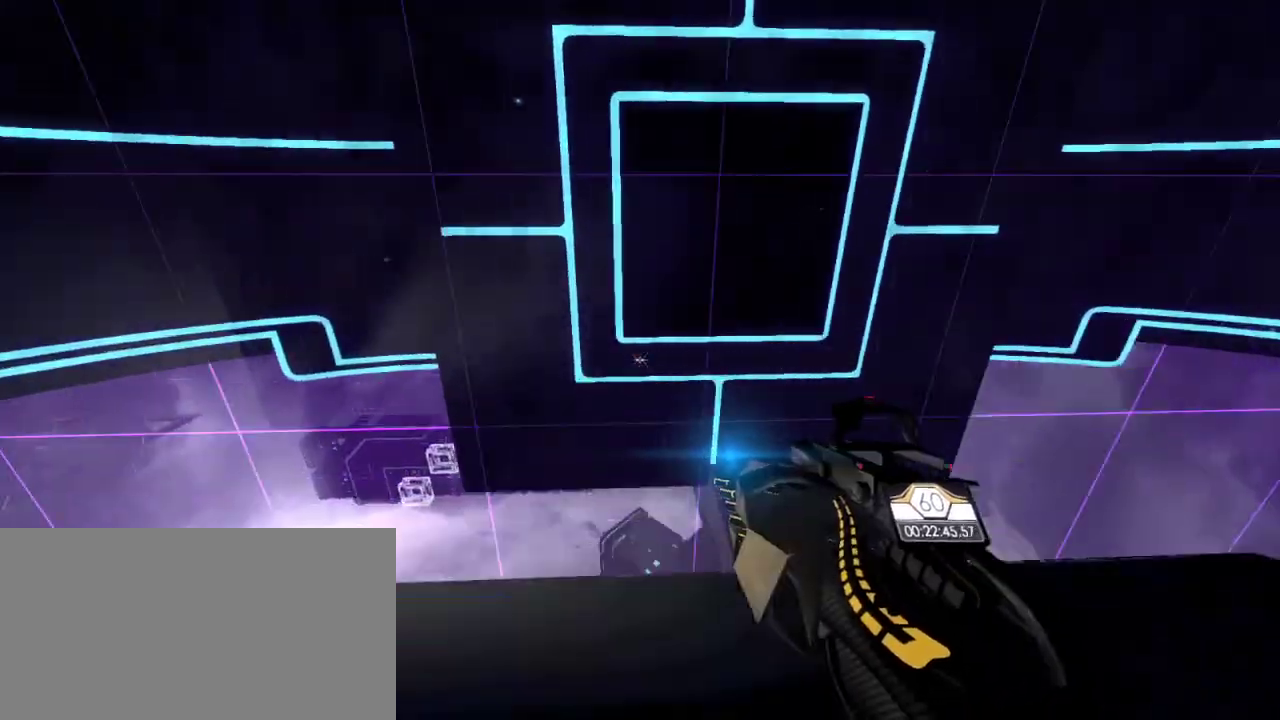
{"keys": ["e", "space", "w"], "mouse": [], "events": [[483, "e", "down"], [483, "space", "down"]]}
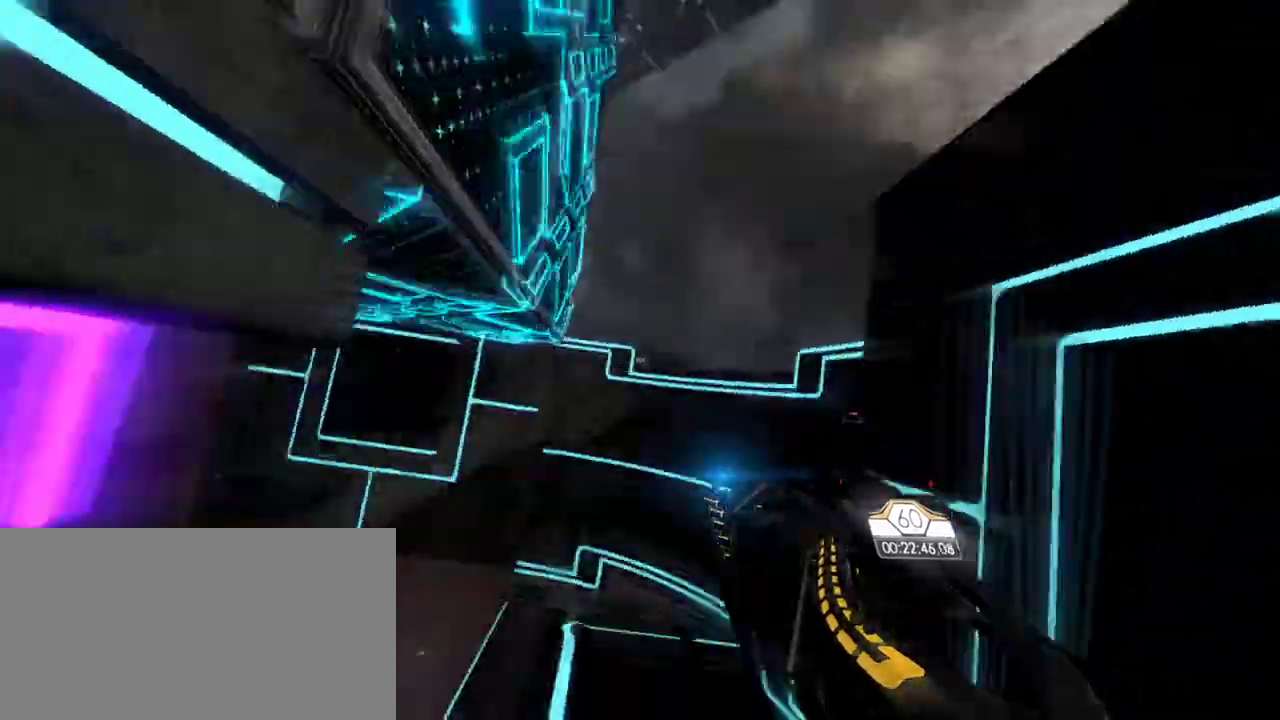
{"keys": ["e", "w"], "mouse": [], "events": [[500, "space", "up"]]}
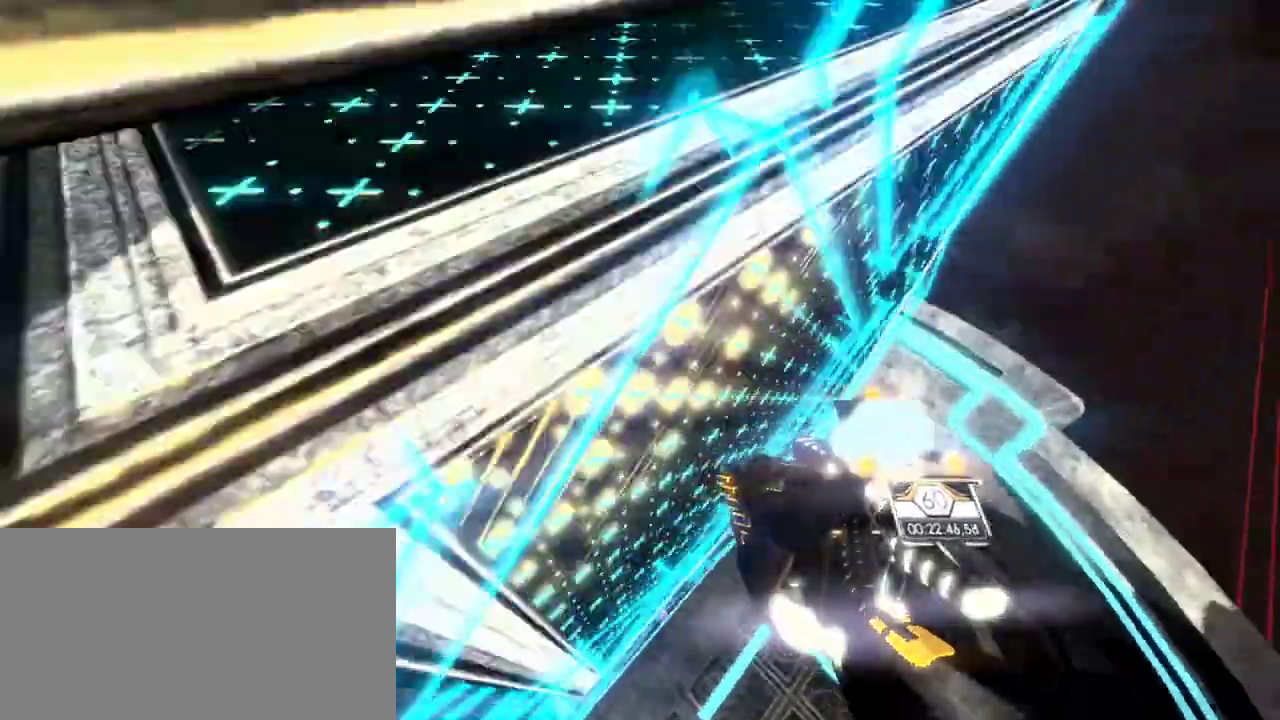
{"keys": [], "mouse": []}
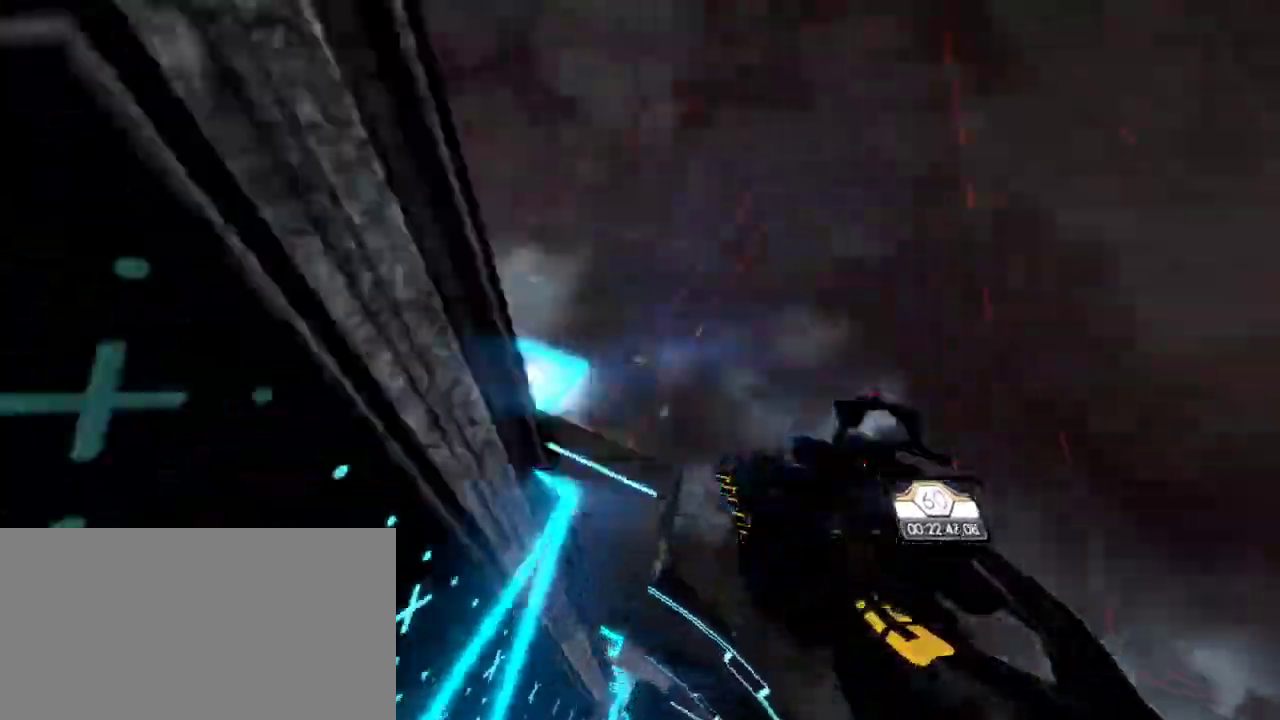
{"keys": [], "mouse": [], "events": []}
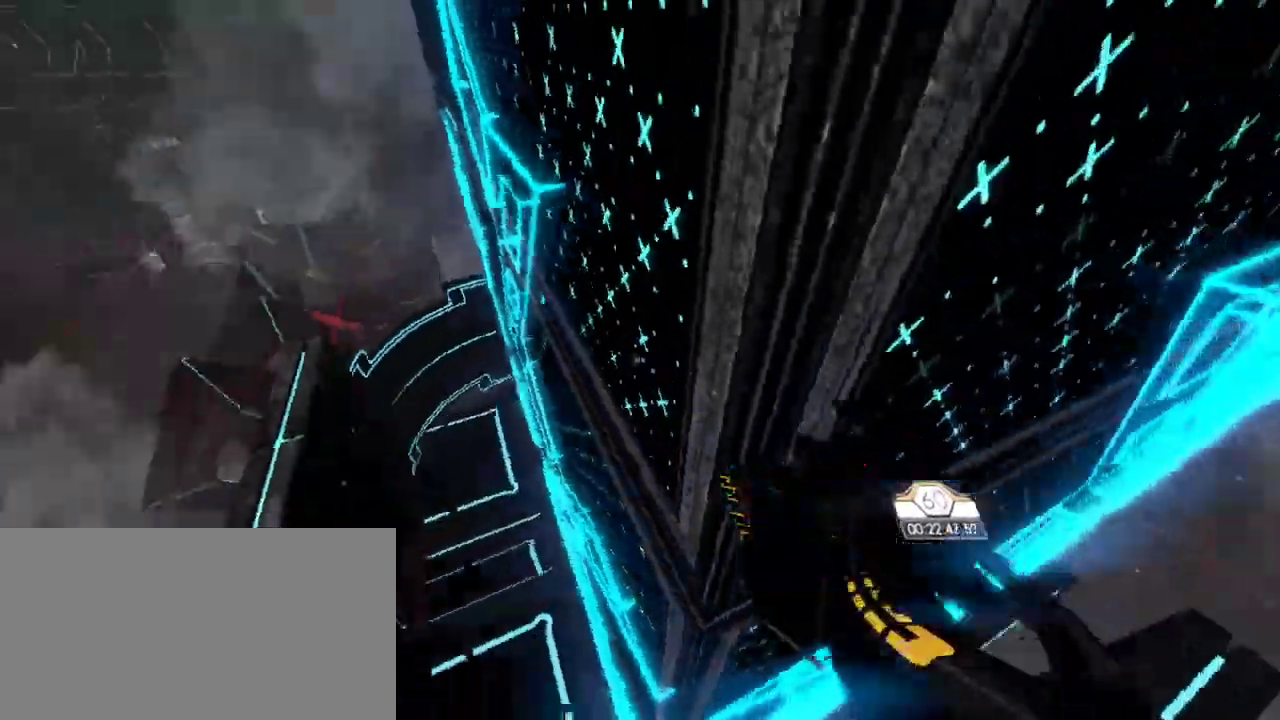
{"keys": [], "mouse": [], "events": []}